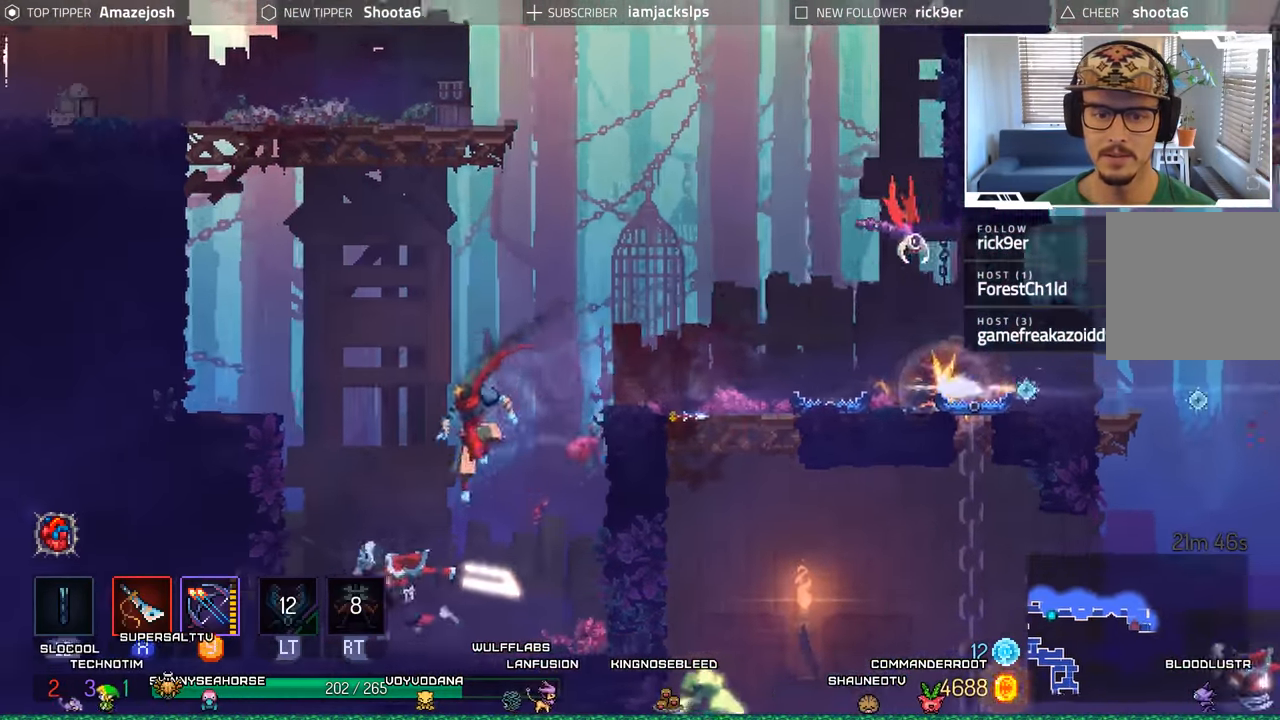
Gameplay with a controller (Xbox layout); each line is a JSON object with the inputs held at the frame after it. "events" lists button and stick changes between this image and that frame as [ms after this image, input, new state], when the widget could be followed in between.
{"buttons": ["DPAD_LEFT"], "left_stick": "center", "right_stick": "center", "events": [[67, "X", "down"], [167, "X", "up"], [250, "X", "down"], [317, "X", "up"], [417, "X", "down"], [500, "X", "up"]]}
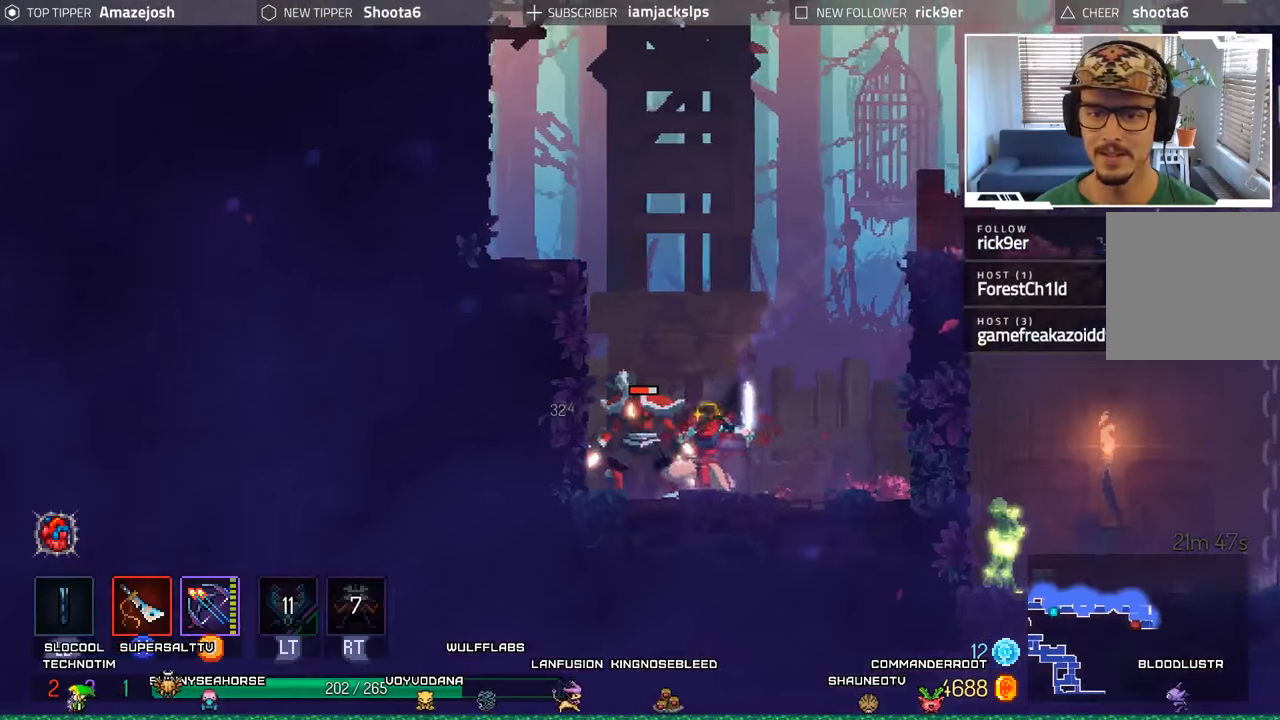
{"buttons": ["DPAD_LEFT"], "left_stick": "center", "right_stick": "center", "events": [[84, "X", "down"], [150, "X", "up"], [250, "X", "down"], [300, "X", "up"], [417, "X", "down"], [467, "X", "up"]]}
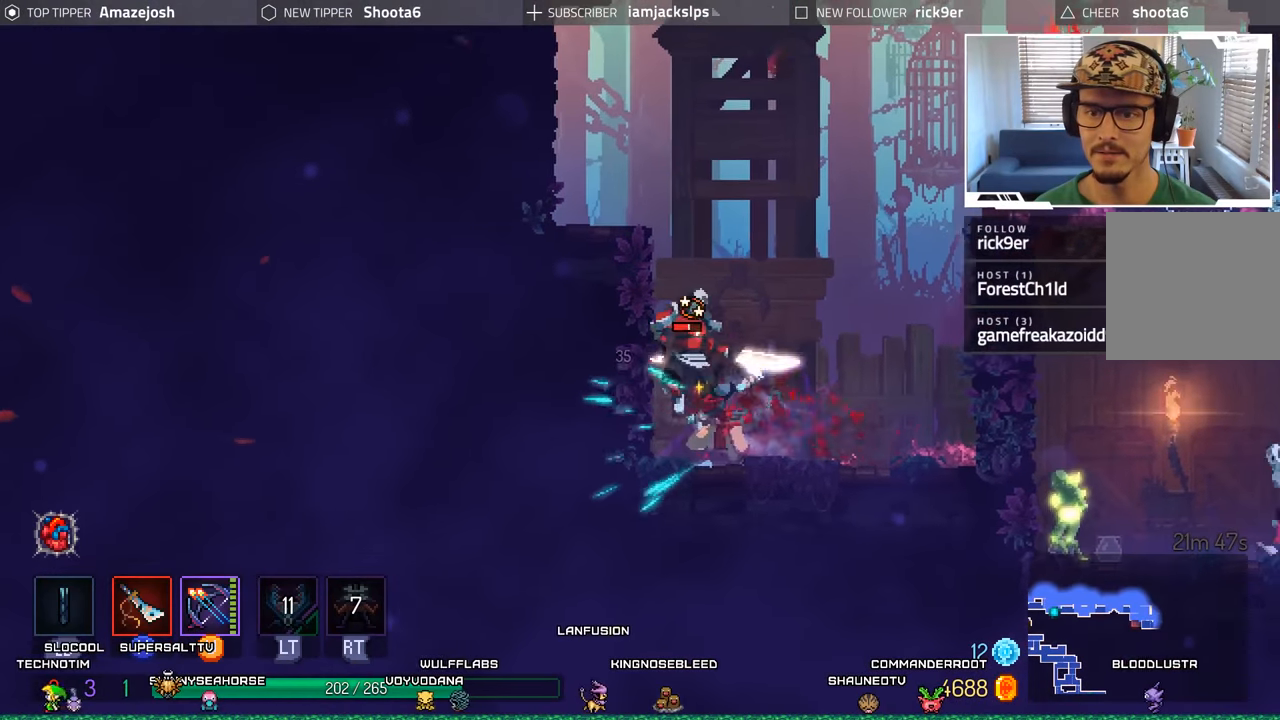
{"buttons": [], "left_stick": "center", "right_stick": "center", "events": [[284, "B", "down"], [384, "B", "up"], [484, "DPAD_LEFT", "up"]]}
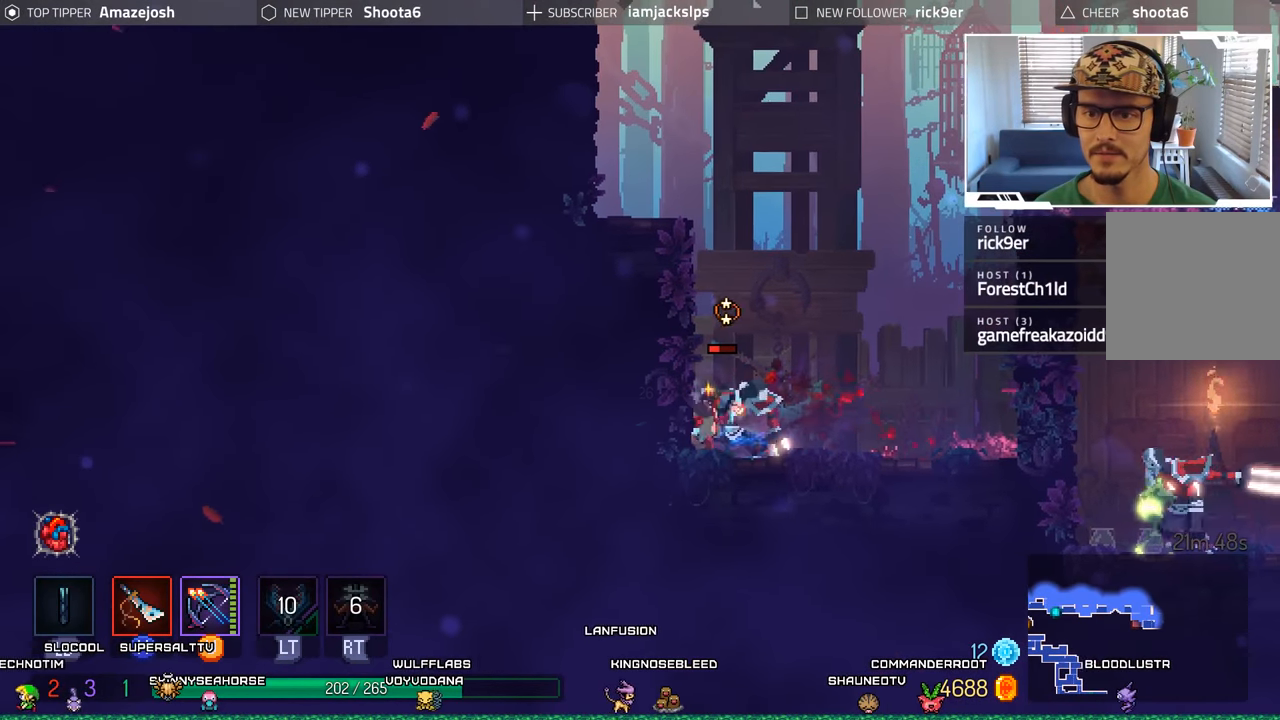
{"buttons": ["X", "DPAD_LEFT"], "left_stick": "center", "right_stick": "center", "events": [[34, "DPAD_RIGHT", "down"], [117, "X", "down"], [200, "X", "up"], [267, "DPAD_RIGHT", "up"], [300, "DPAD_LEFT", "down"], [300, "X", "down"], [384, "X", "up"], [484, "X", "down"]]}
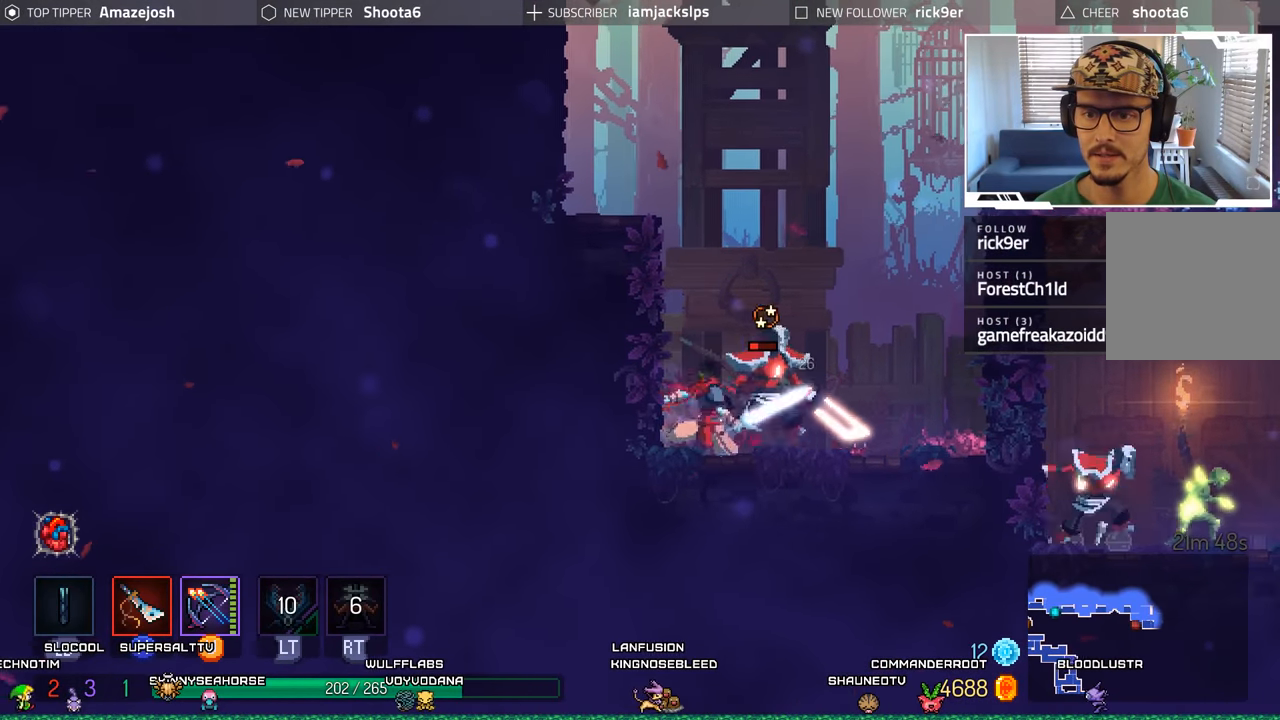
{"buttons": ["X", "DPAD_RIGHT"], "left_stick": "center", "right_stick": "center", "events": [[34, "X", "up"], [150, "X", "down"], [167, "DPAD_LEFT", "up"], [200, "DPAD_RIGHT", "down"], [200, "X", "up"], [317, "X", "down"], [367, "X", "up"], [467, "X", "down"]]}
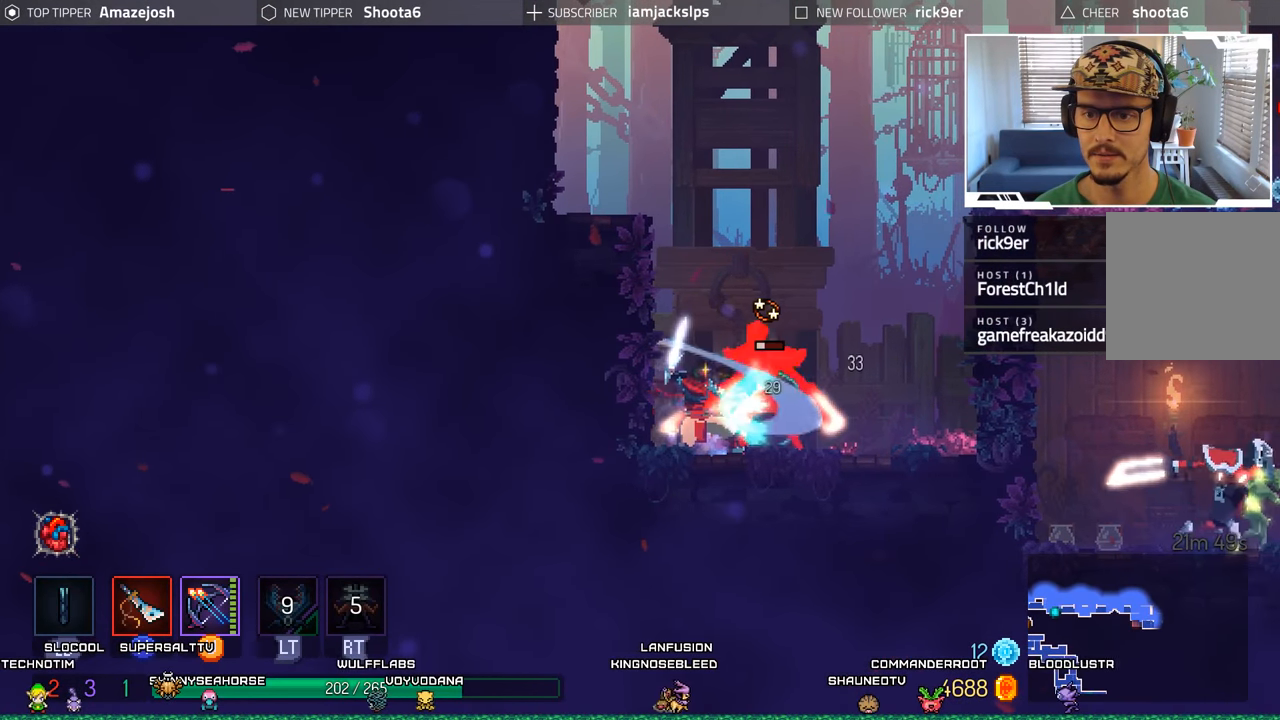
{"buttons": ["DPAD_RIGHT"], "left_stick": "center", "right_stick": "center", "events": [[34, "X", "up"], [117, "X", "down"], [167, "X", "up"], [267, "B", "down"], [367, "B", "up"]]}
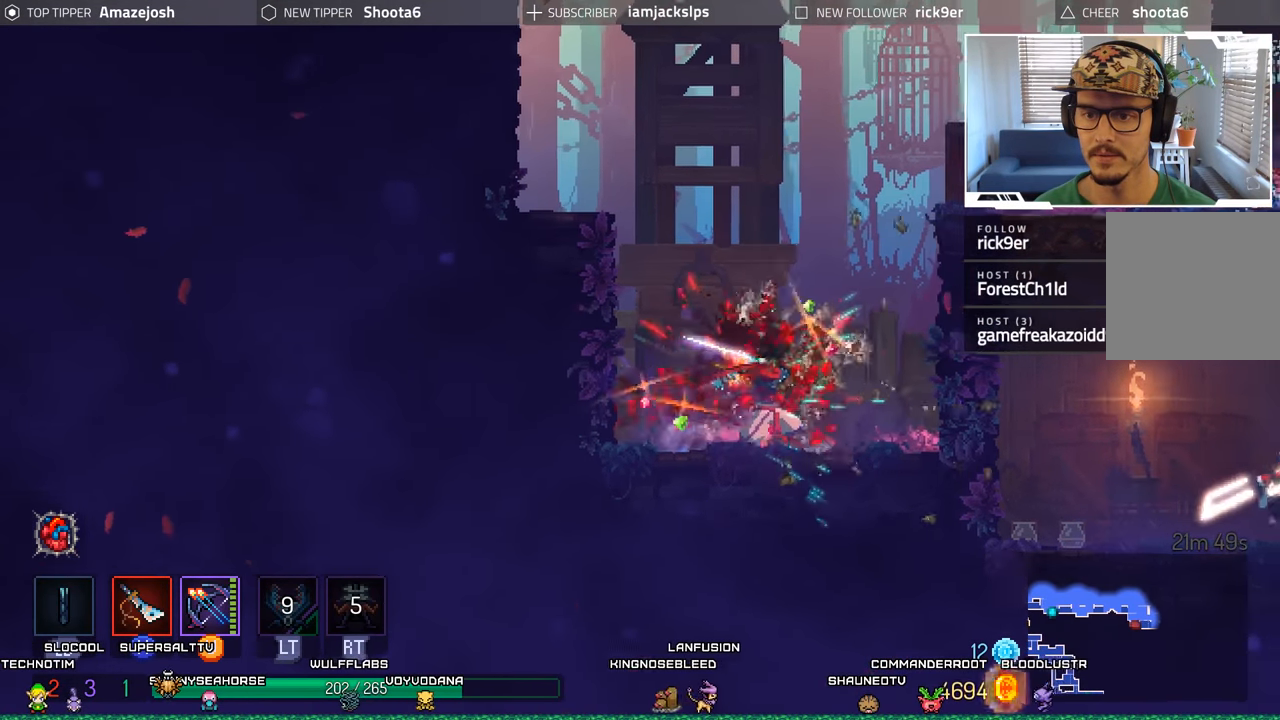
{"buttons": ["DPAD_RIGHT"], "left_stick": "center", "right_stick": "center", "events": [[34, "DPAD_RIGHT", "up"], [84, "DPAD_LEFT", "down"], [100, "X", "down"], [200, "X", "up"], [317, "X", "down"], [350, "DPAD_LEFT", "up"], [400, "X", "up"], [484, "DPAD_RIGHT", "down"]]}
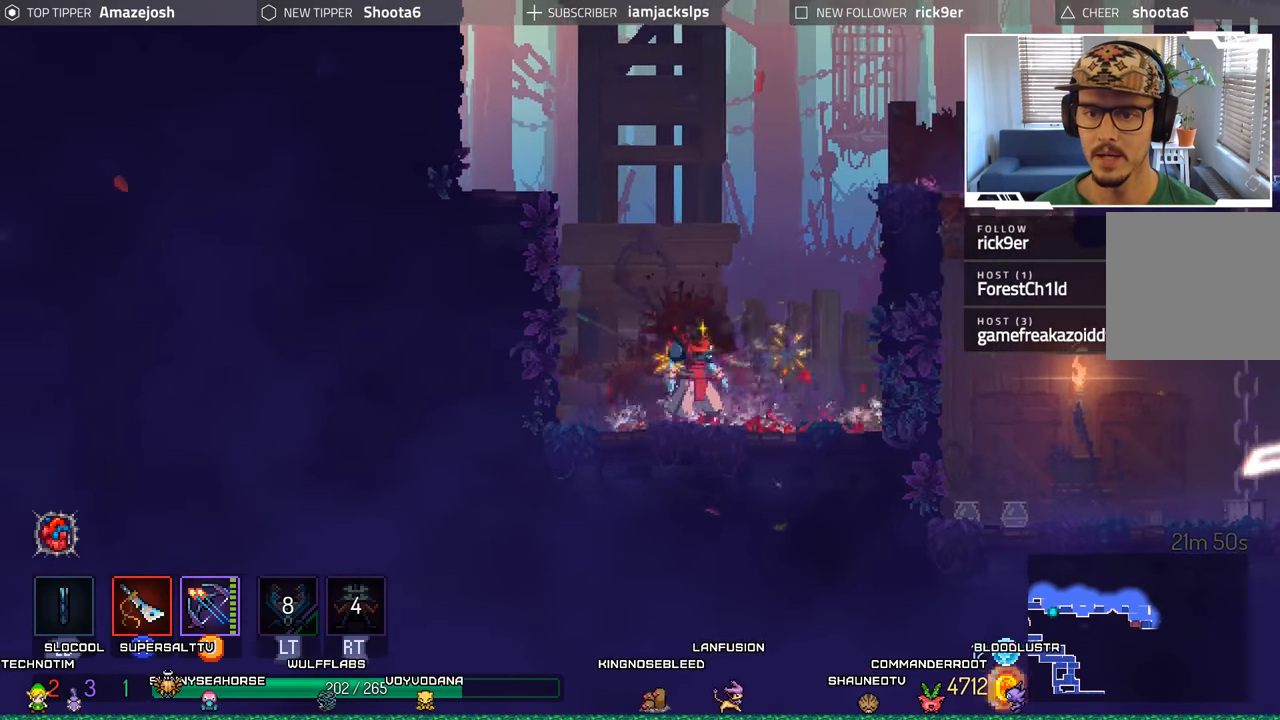
{"buttons": ["DPAD_LEFT"], "left_stick": "center", "right_stick": "center", "events": [[100, "A", "down"], [134, "DPAD_RIGHT", "up"], [184, "DPAD_LEFT", "down"], [217, "A", "up"], [317, "A", "down"], [417, "A", "up"]]}
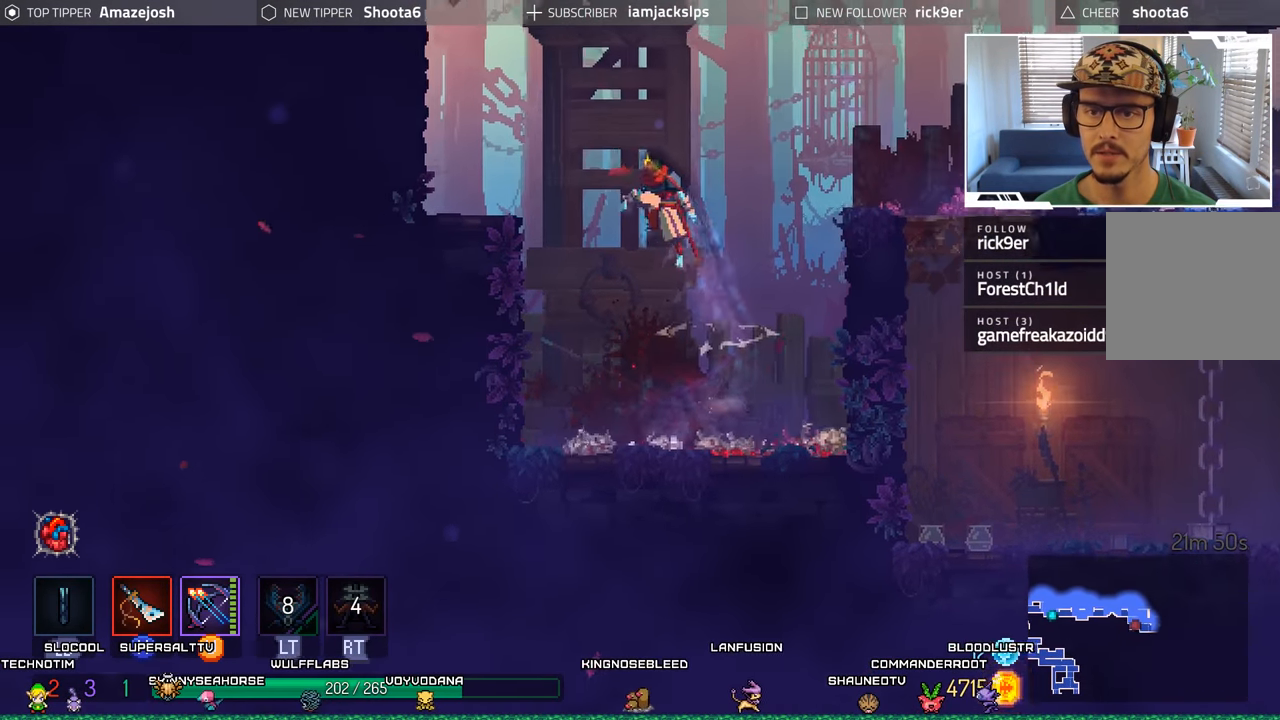
{"buttons": ["A", "DPAD_LEFT"], "left_stick": "center", "right_stick": "center", "events": [[17, "A", "down"], [167, "A", "up"], [384, "A", "down"]]}
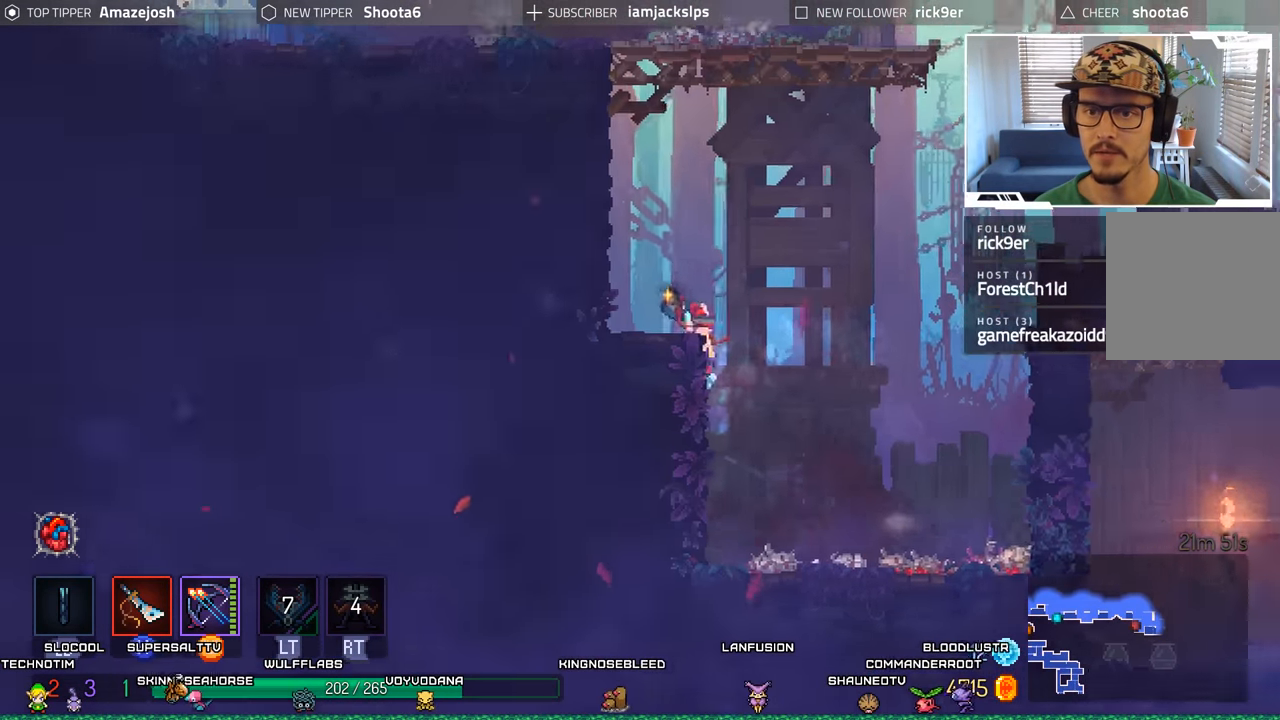
{"buttons": ["A", "DPAD_RIGHT"], "left_stick": "center", "right_stick": "center", "events": [[17, "A", "up"], [150, "DPAD_LEFT", "up"], [217, "A", "down"], [250, "DPAD_RIGHT", "down"], [400, "A", "up"], [467, "A", "down"]]}
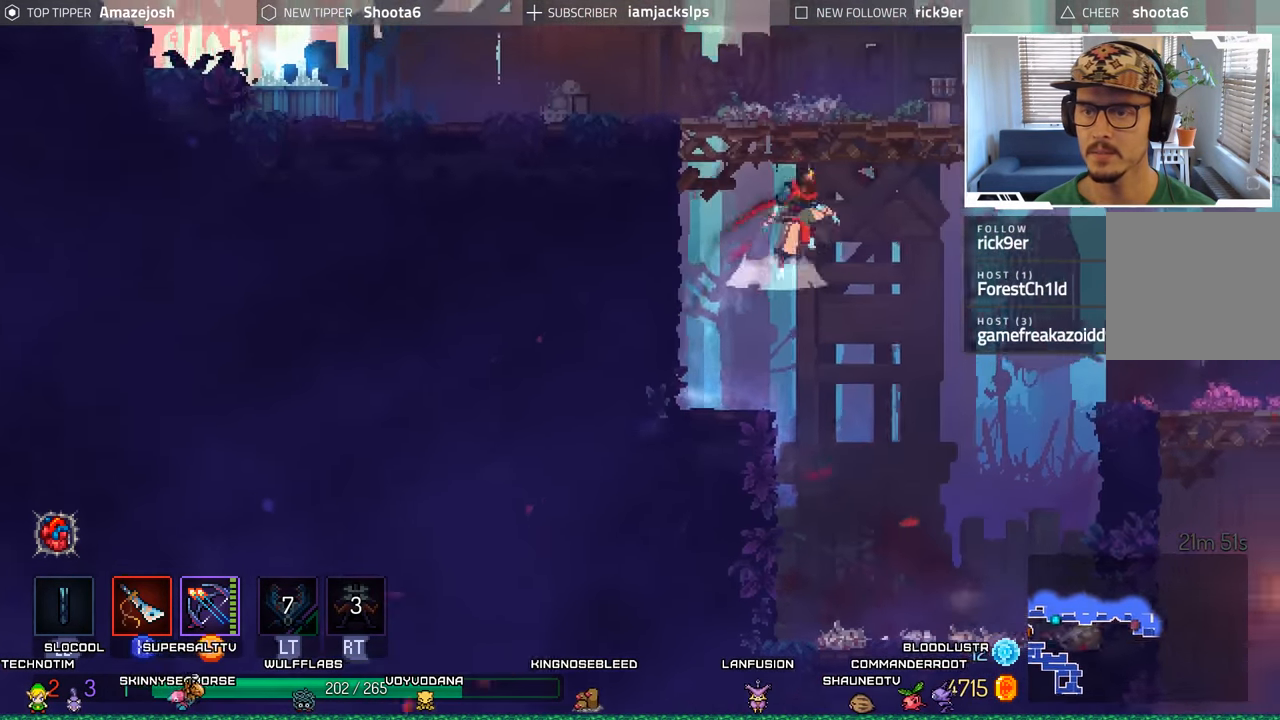
{"buttons": ["DPAD_RIGHT"], "left_stick": "center", "right_stick": "center", "events": [[117, "A", "up"]]}
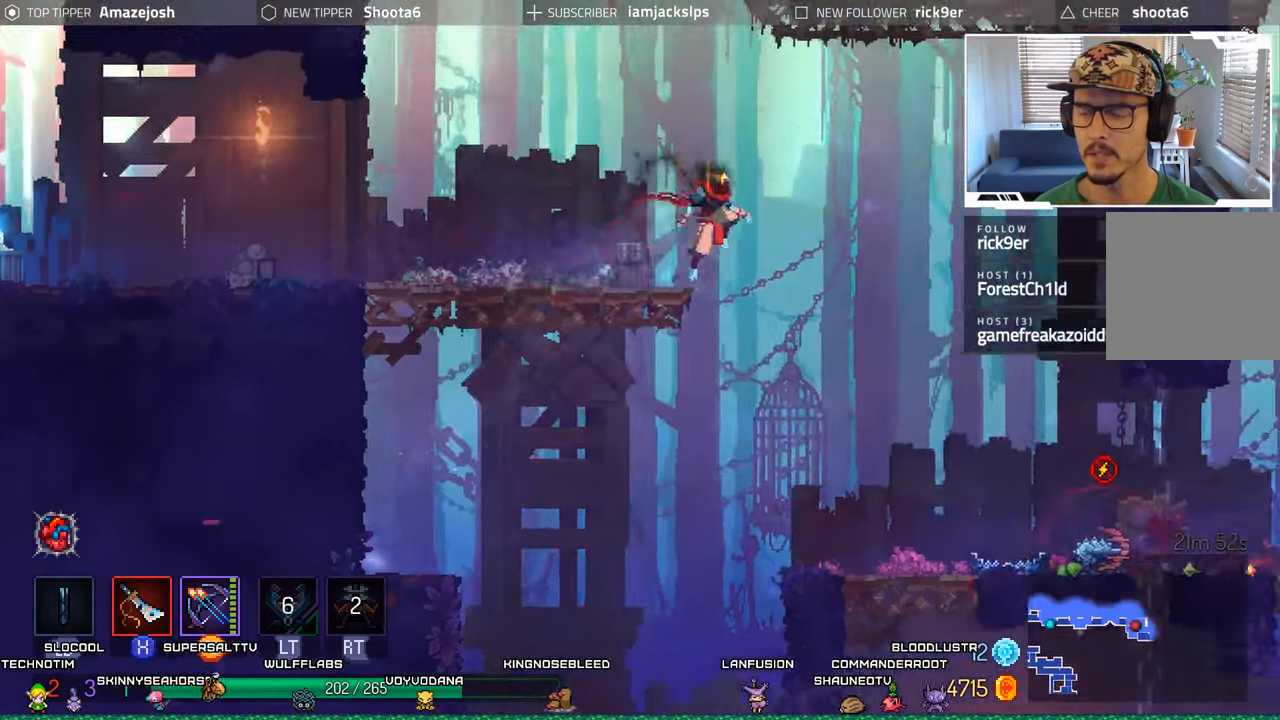
{"buttons": ["DPAD_RIGHT"], "left_stick": "center", "right_stick": "center", "events": []}
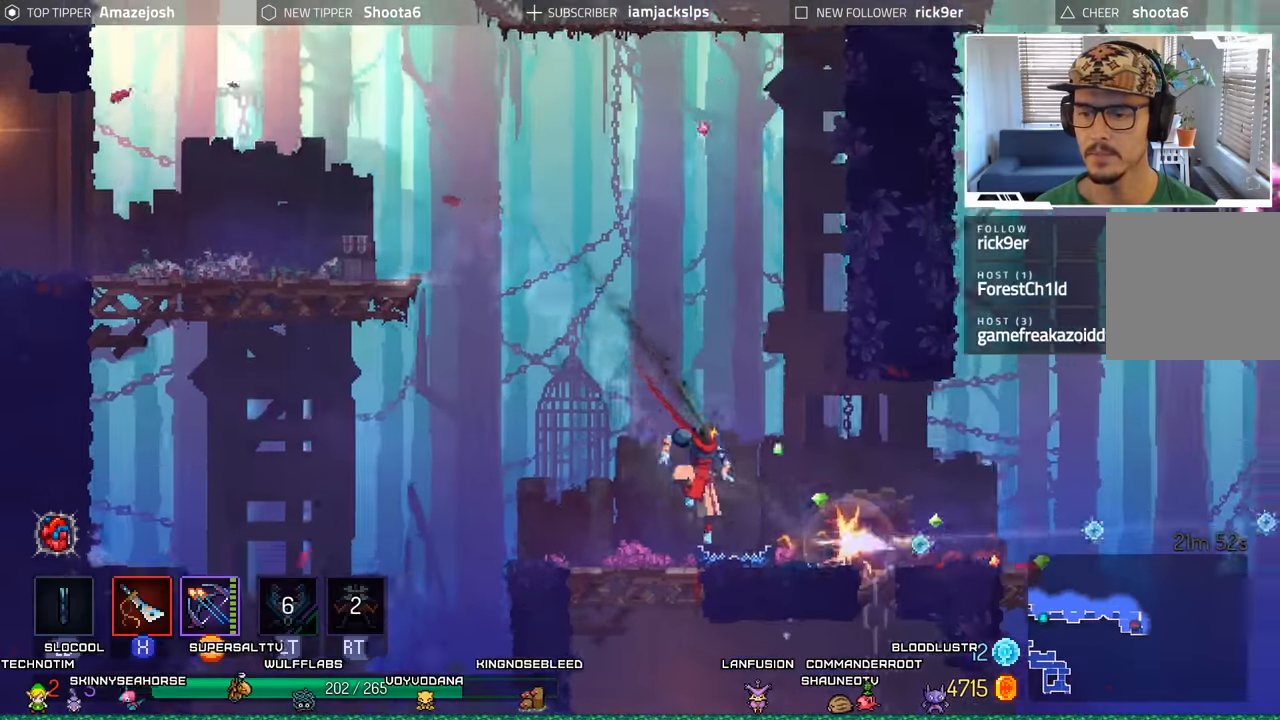
{"buttons": ["DPAD_RIGHT"], "left_stick": "center", "right_stick": "center", "events": [[100, "DPAD_RIGHT", "up"], [233, "DPAD_RIGHT", "down"], [300, "DPAD_RIGHT", "up"], [466, "DPAD_RIGHT", "down"]]}
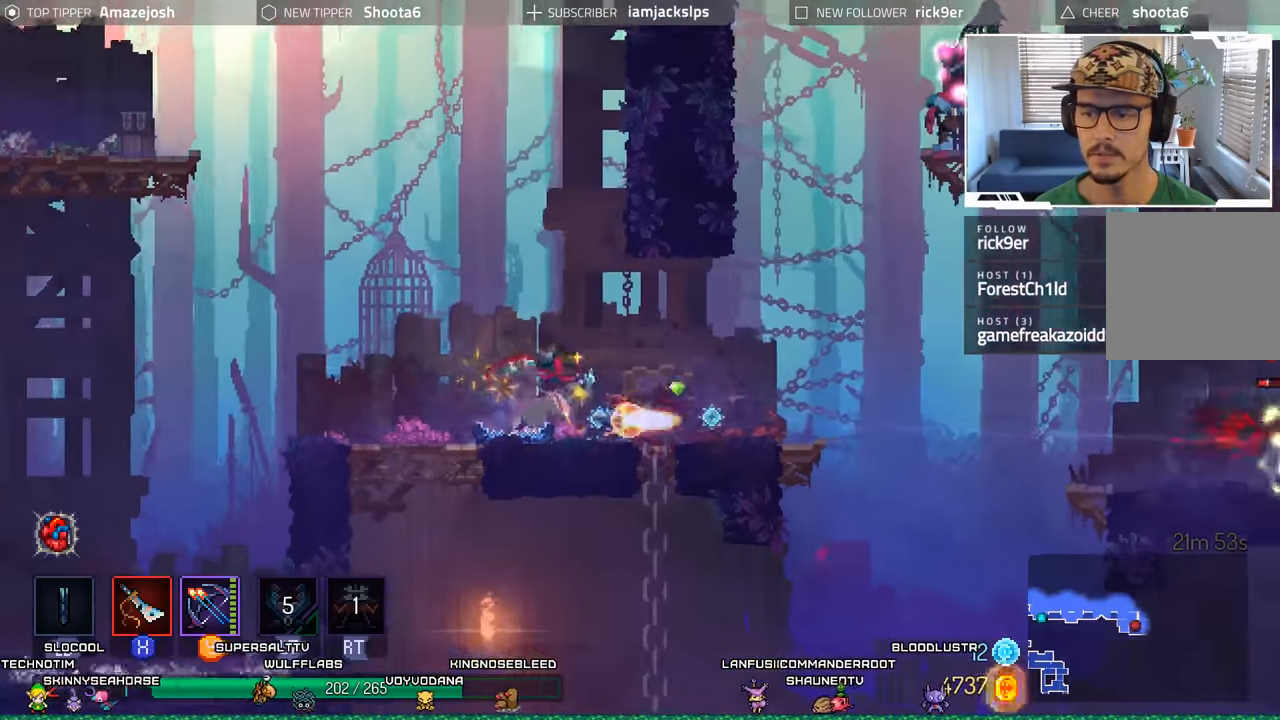
{"buttons": [], "left_stick": "center", "right_stick": "center", "events": [[216, "DPAD_RIGHT", "up"]]}
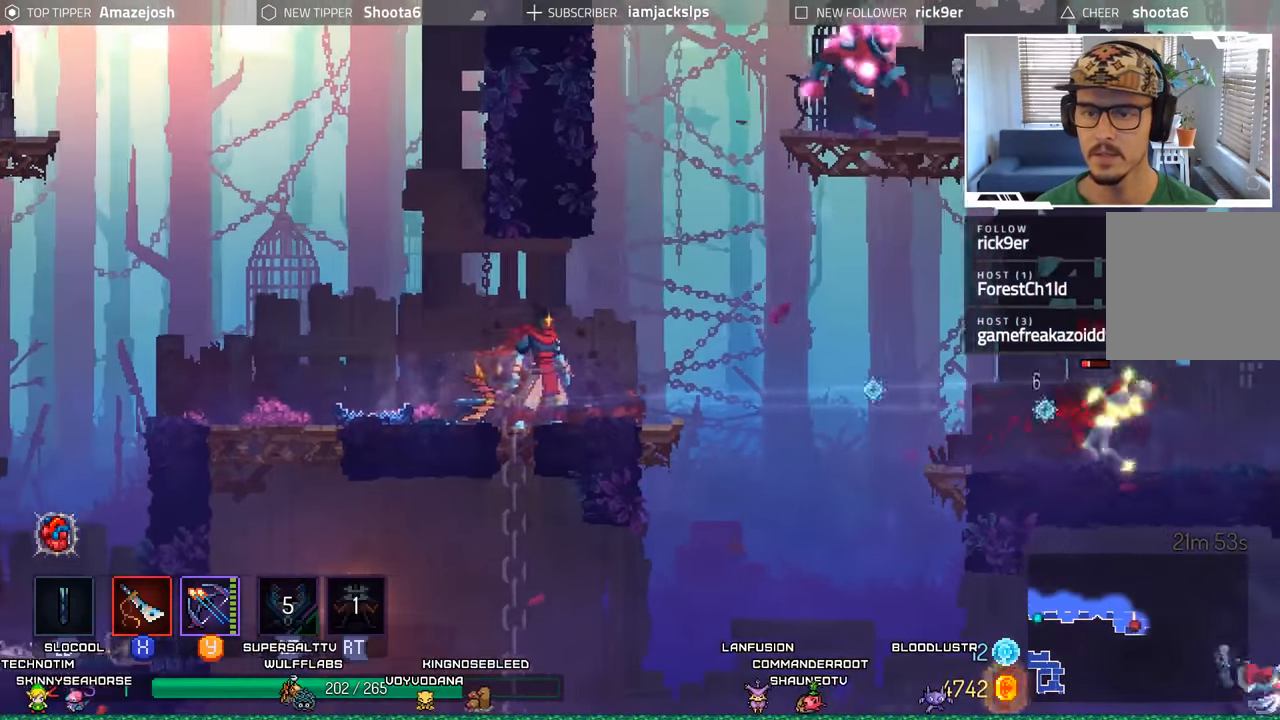
{"buttons": ["DPAD_RIGHT"], "left_stick": "center", "right_stick": "center", "events": [[50, "DPAD_LEFT", "down"], [366, "DPAD_LEFT", "up"], [433, "DPAD_RIGHT", "down"]]}
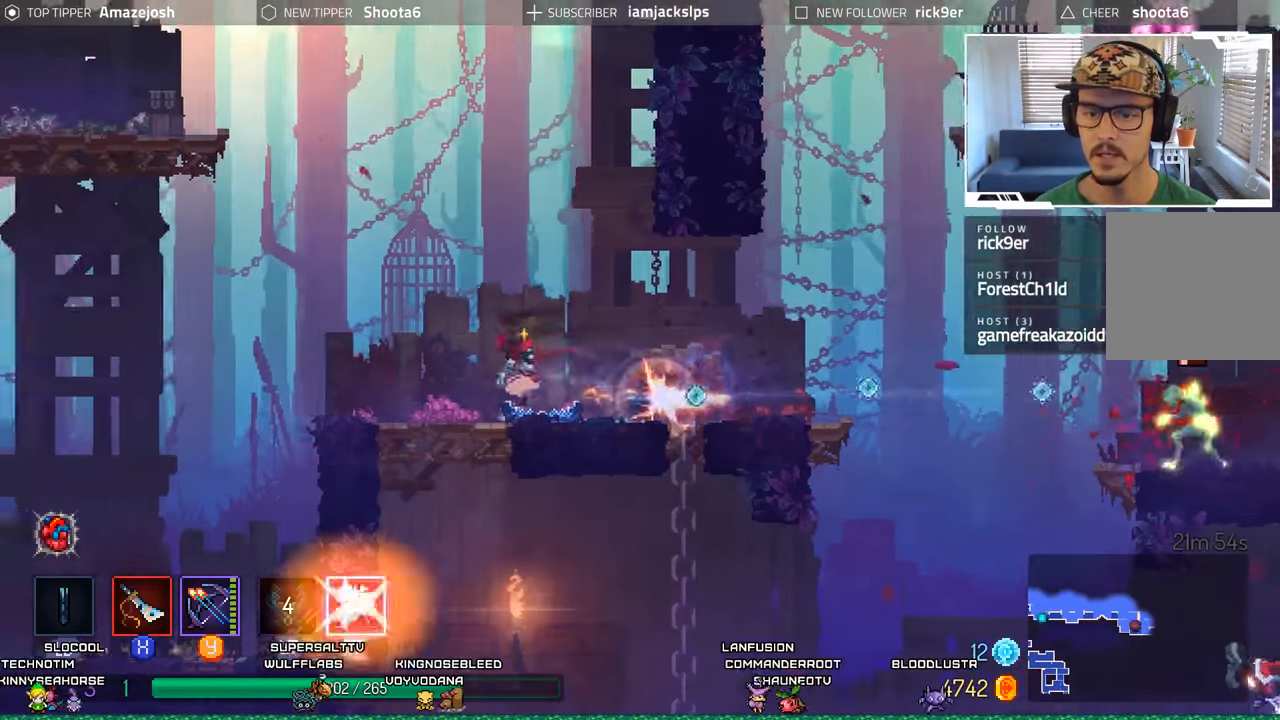
{"buttons": ["B", "DPAD_RIGHT"], "left_stick": "center", "right_stick": "center", "events": [[450, "B", "down"]]}
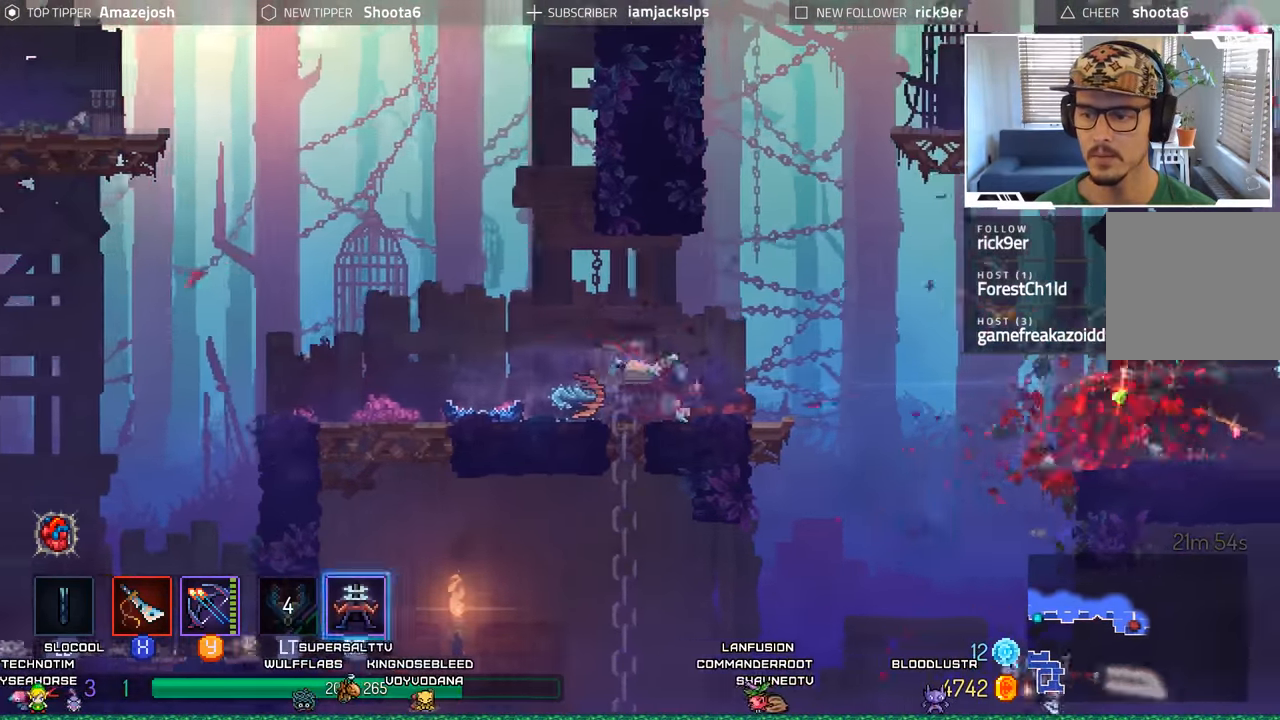
{"buttons": ["DPAD_LEFT"], "left_stick": "center", "right_stick": "center"}
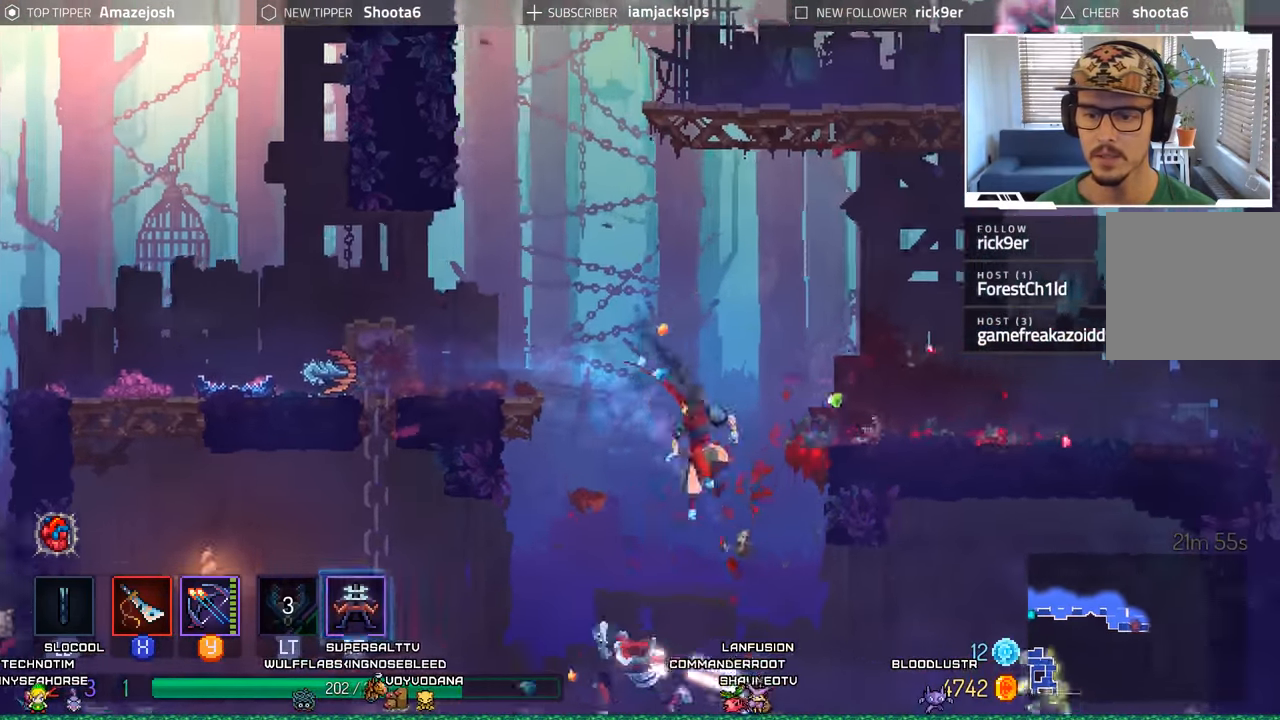
{"buttons": ["DPAD_LEFT"], "left_stick": "center", "right_stick": "center", "events": [[33, "X", "down"], [150, "X", "up"], [216, "X", "down"], [316, "X", "up"], [383, "X", "down"], [466, "X", "up"]]}
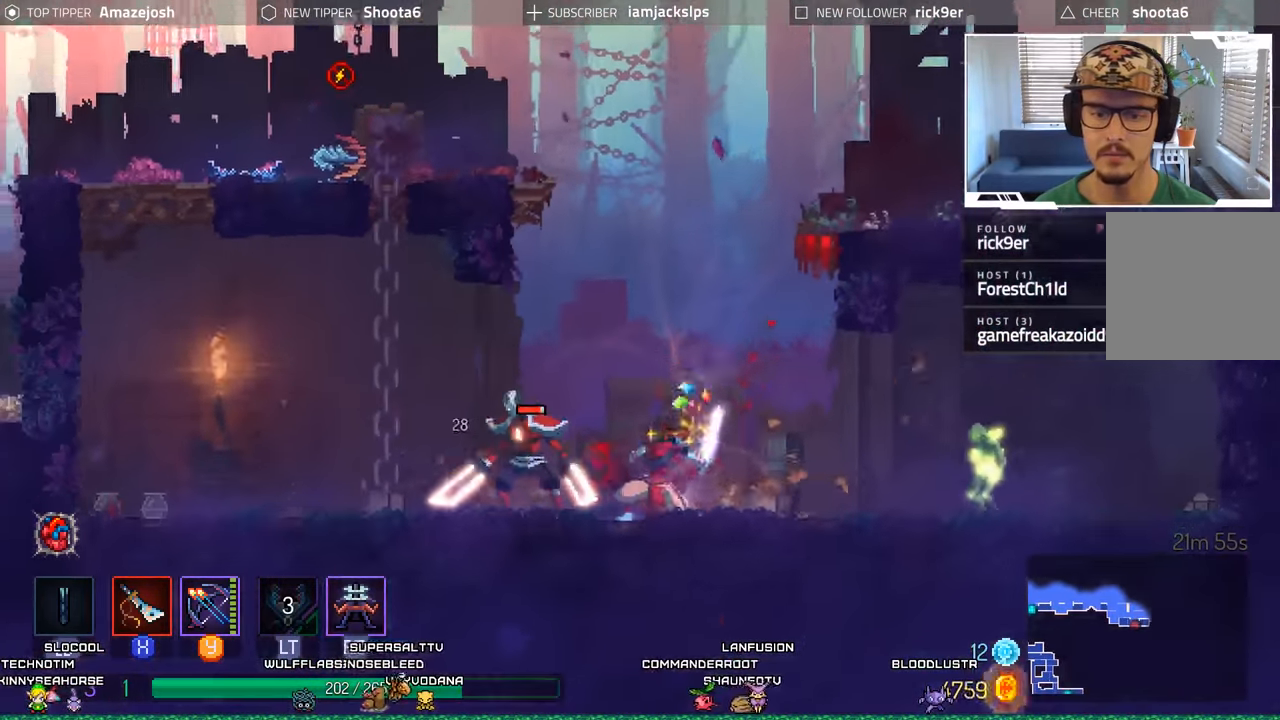
{"buttons": ["DPAD_LEFT"], "left_stick": "center", "right_stick": "center", "events": [[116, "B", "down"], [216, "B", "up"]]}
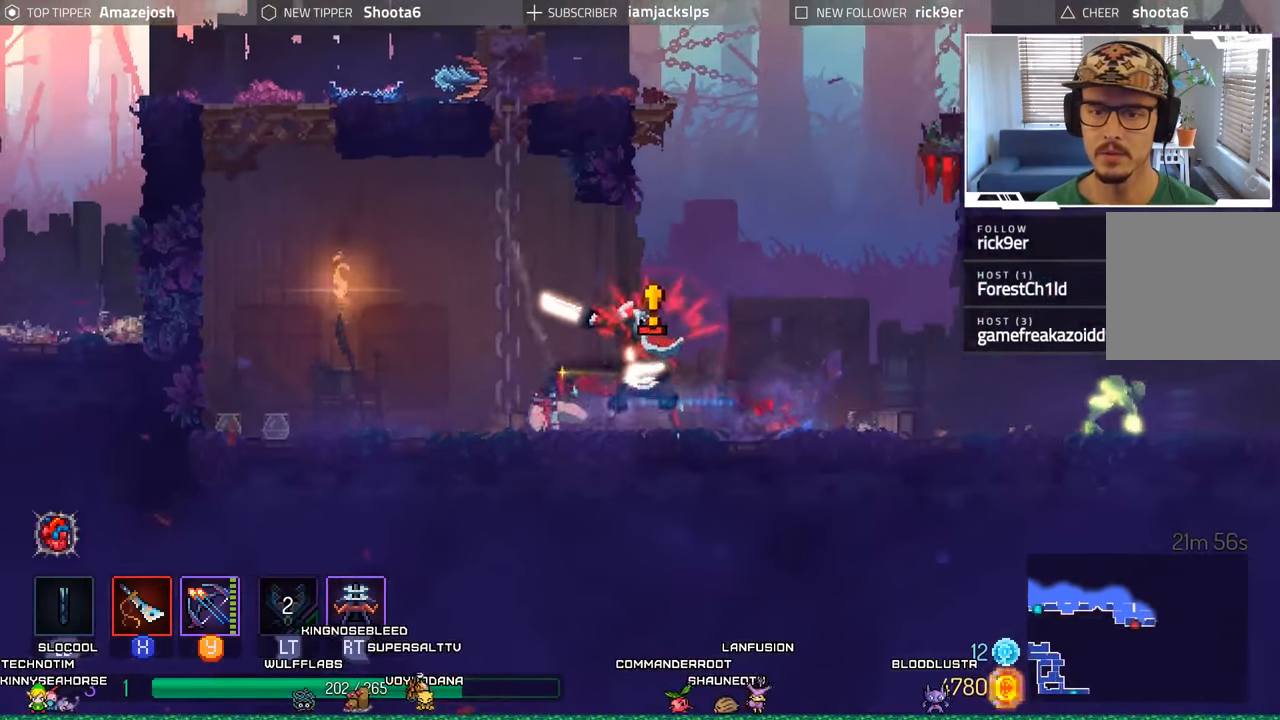
{"buttons": ["DPAD_RIGHT"], "left_stick": "center", "right_stick": "center", "events": [[33, "DPAD_LEFT", "up"], [66, "DPAD_RIGHT", "down"], [66, "X", "down"], [166, "X", "up"], [250, "X", "down"], [316, "X", "up"], [416, "X", "down"], [466, "X", "up"]]}
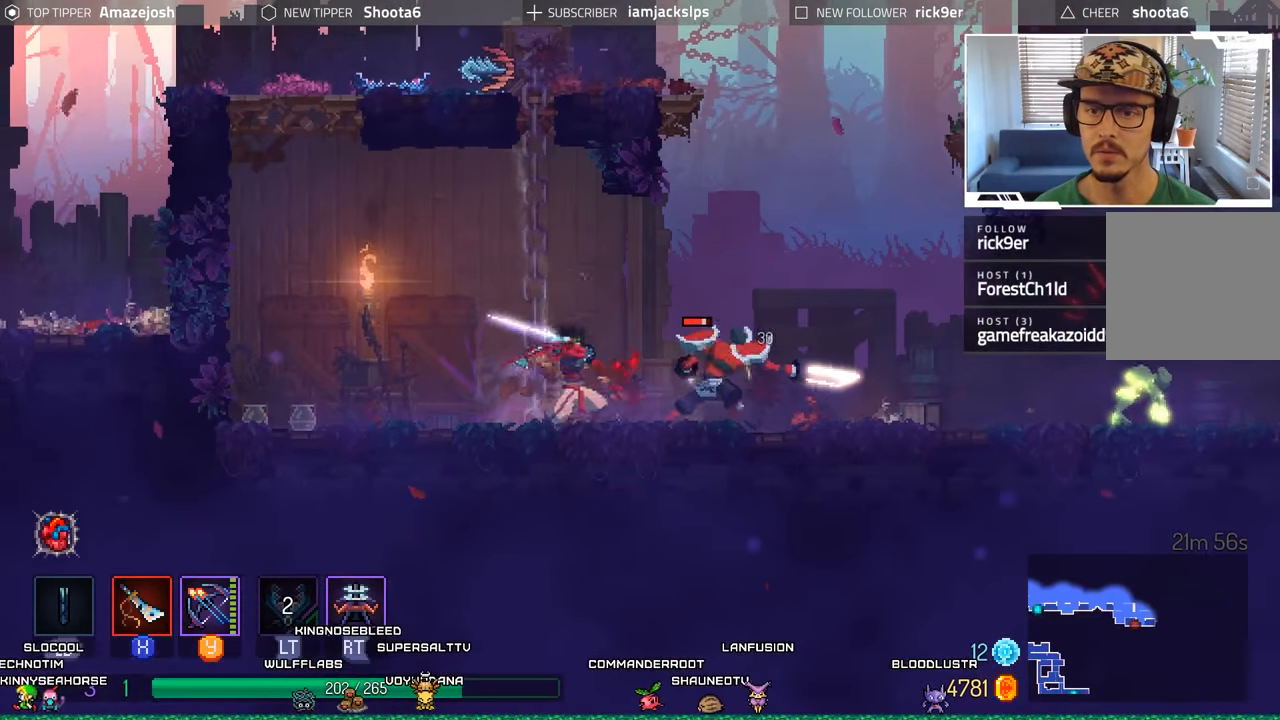
{"buttons": ["DPAD_RIGHT"], "left_stick": "center", "right_stick": "center", "events": [[83, "X", "down"], [133, "X", "up"], [233, "X", "down"], [300, "X", "up"], [416, "X", "down"], [500, "X", "up"]]}
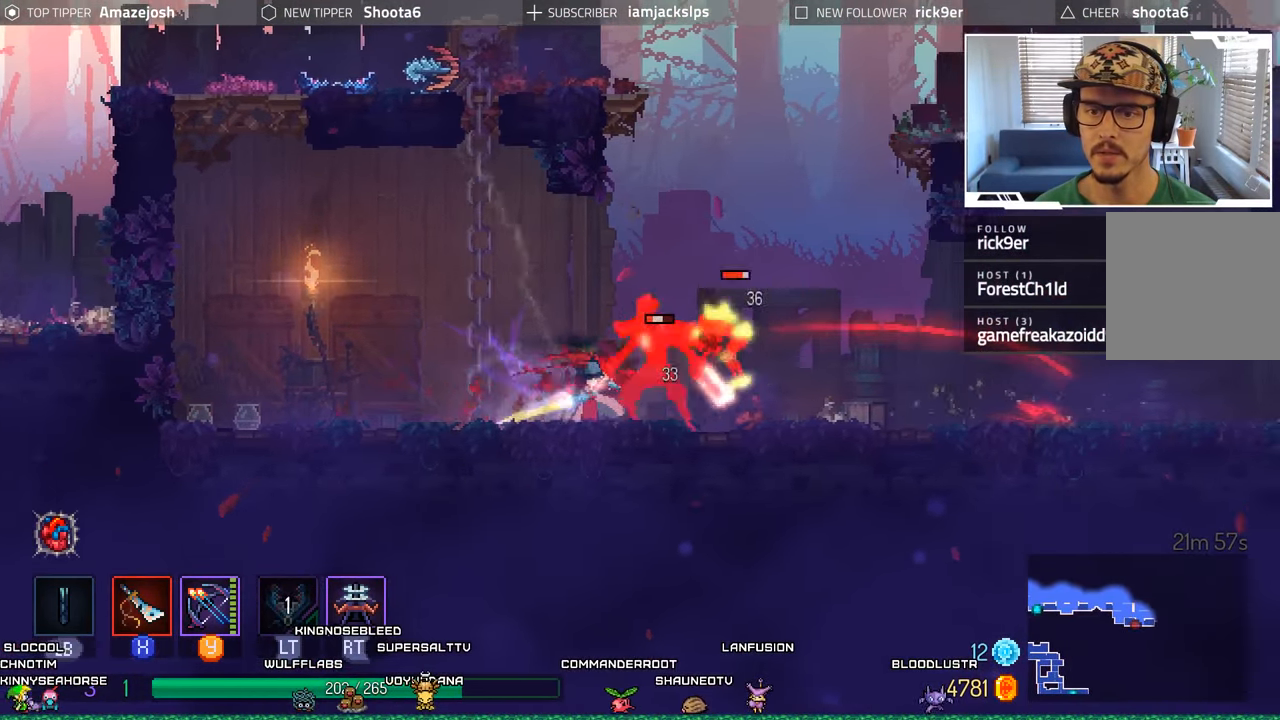
{"buttons": ["B", "DPAD_RIGHT"], "left_stick": "center", "right_stick": "center", "events": [[133, "B", "down"], [250, "B", "up"], [450, "B", "down"]]}
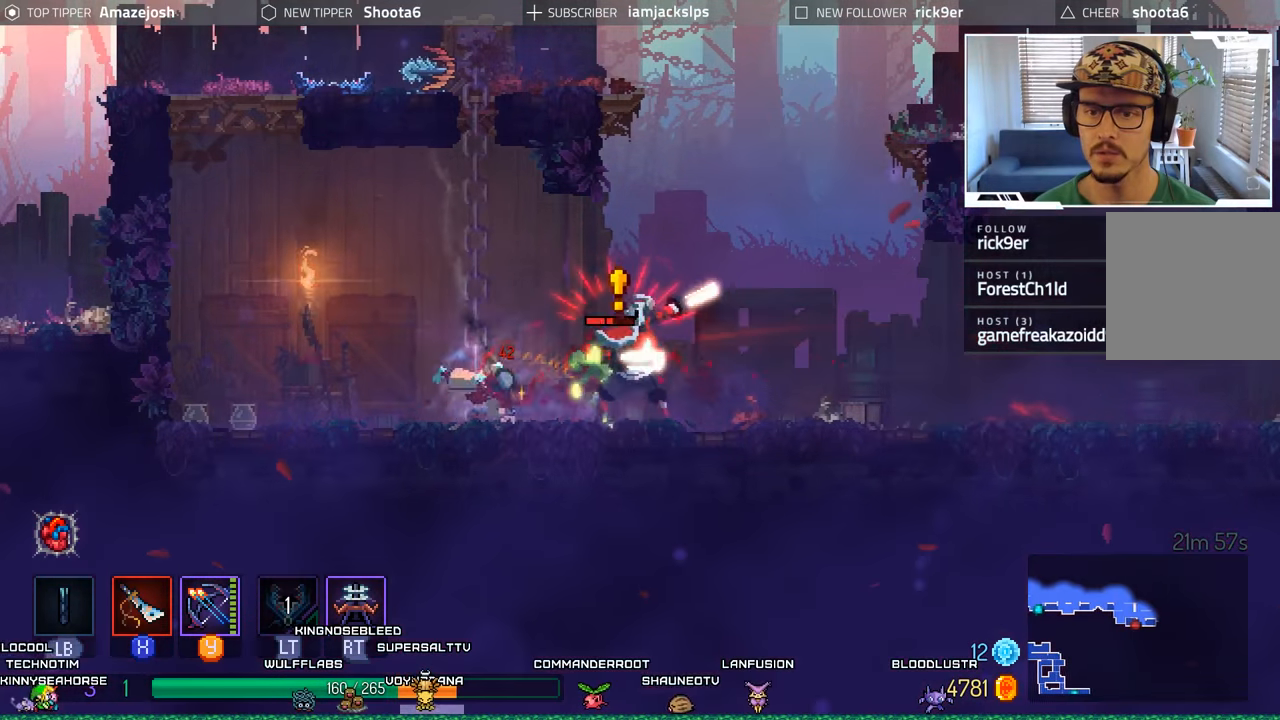
{"buttons": ["DPAD_LEFT"], "left_stick": "center", "right_stick": "center", "events": [[117, "B", "up"], [317, "DPAD_RIGHT", "up"], [350, "DPAD_LEFT", "down"], [350, "X", "down"], [450, "X", "up"]]}
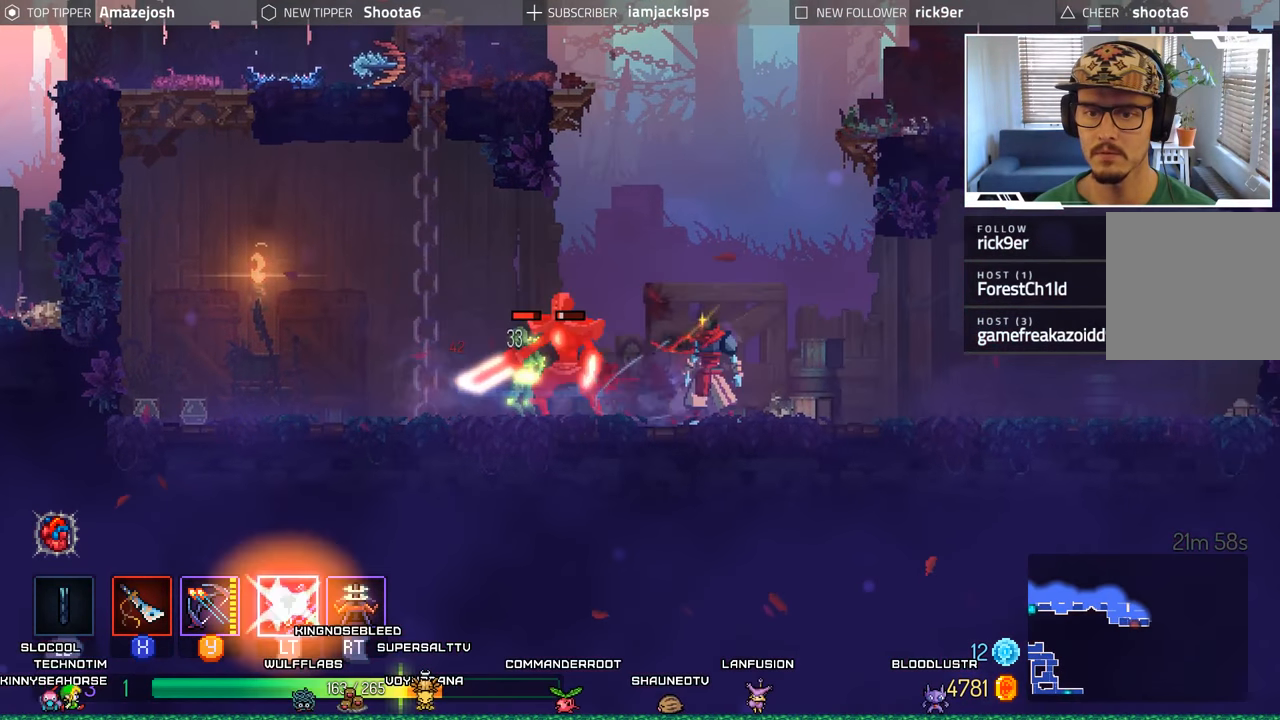
{"buttons": ["DPAD_LEFT"], "left_stick": "center", "right_stick": "center", "events": [[33, "X", "down"], [117, "X", "up"], [200, "X", "down"], [267, "X", "up"], [367, "X", "down"], [433, "X", "up"]]}
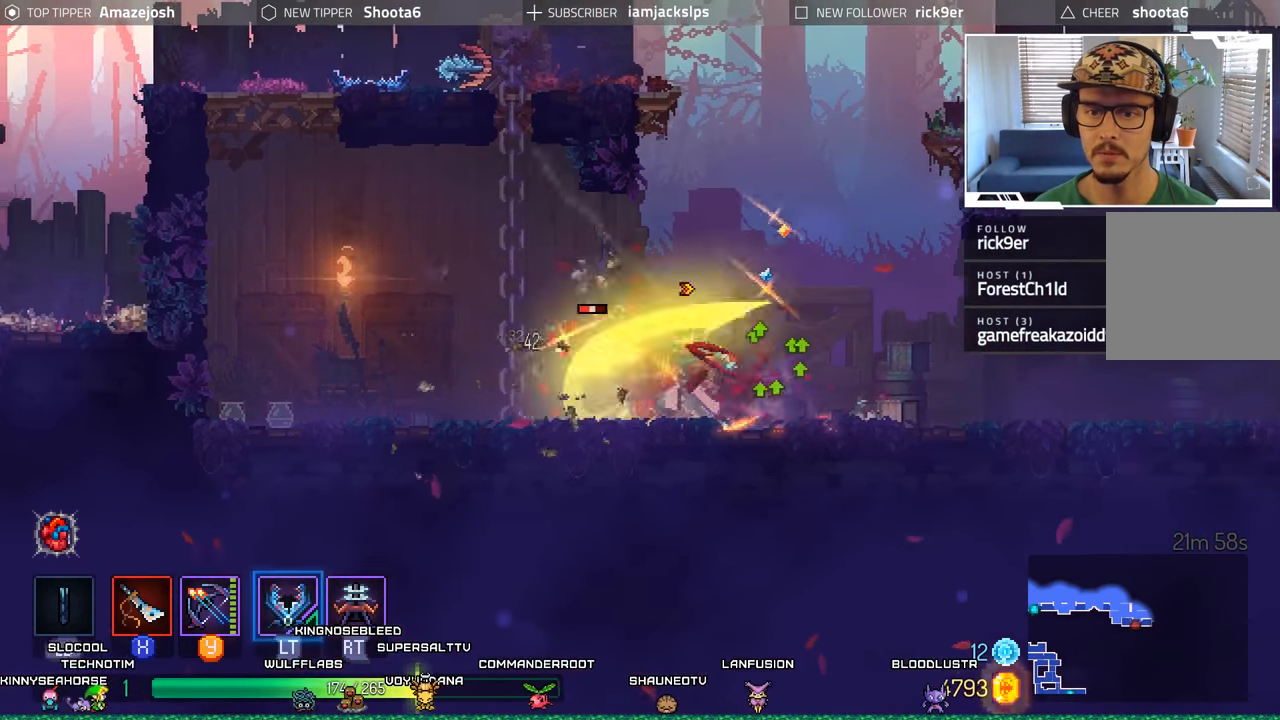
{"buttons": ["DPAD_LEFT"], "left_stick": "center", "right_stick": "center", "events": [[17, "X", "down"], [100, "X", "up"], [200, "X", "down"], [267, "X", "up"], [367, "X", "down"], [450, "X", "up"]]}
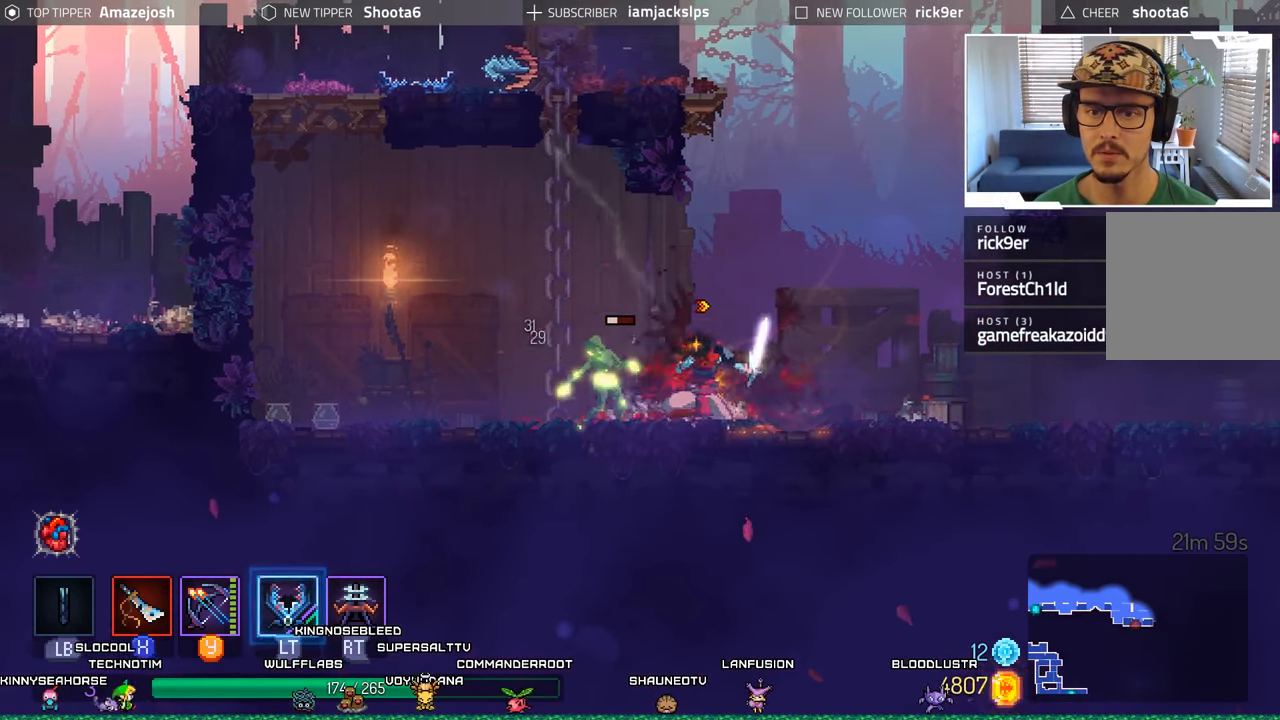
{"buttons": ["DPAD_LEFT"], "left_stick": "center", "right_stick": "center", "events": [[67, "X", "down"], [100, "X", "up"], [233, "X", "down"], [317, "X", "up"]]}
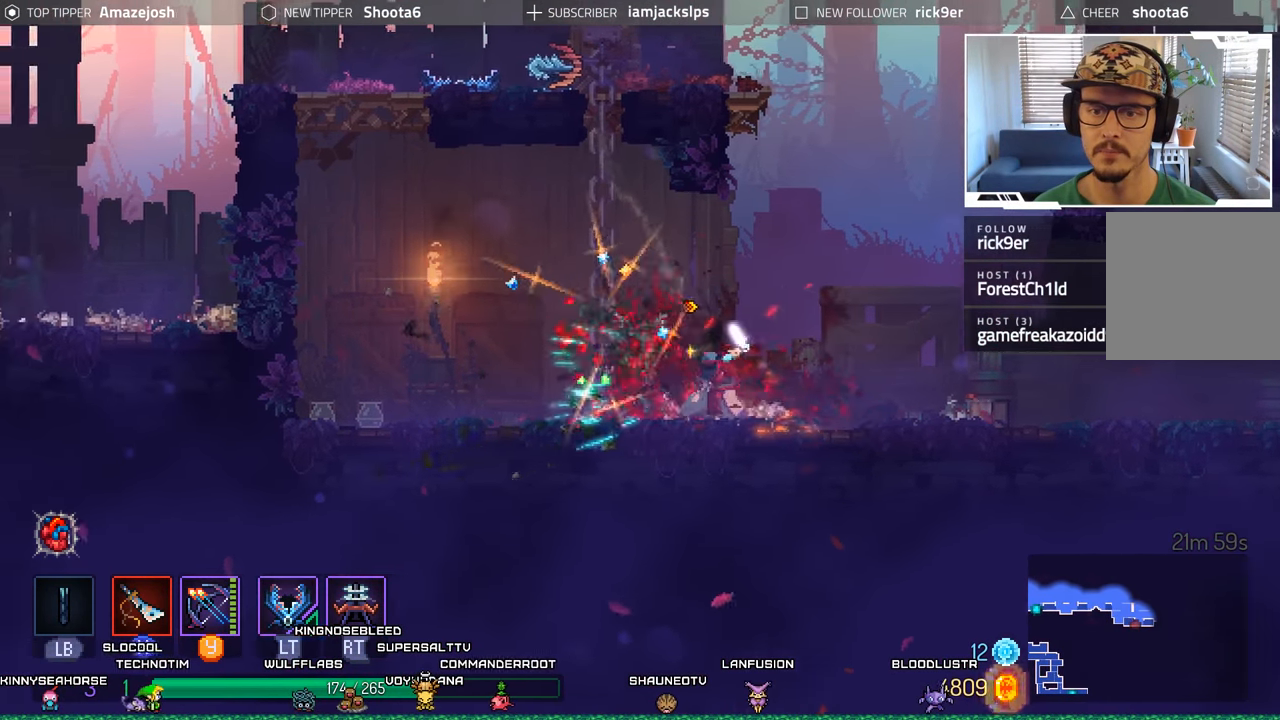
{"buttons": ["A", "DPAD_LEFT"], "left_stick": "center", "right_stick": "center", "events": [[17, "B", "down"], [133, "B", "up"], [250, "B", "down"], [300, "B", "up"], [500, "A", "down"]]}
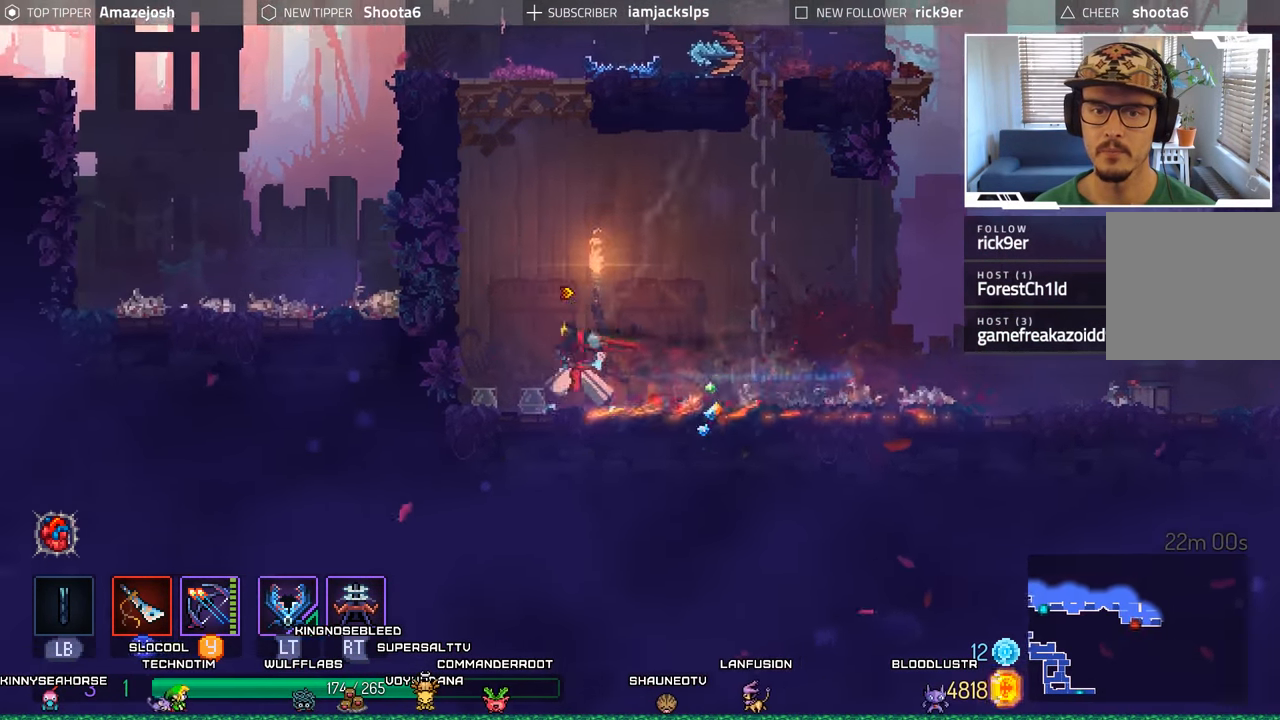
{"buttons": ["A", "DPAD_LEFT"], "left_stick": "center", "right_stick": "center", "events": [[117, "A", "up"], [217, "A", "down"], [317, "A", "up"], [450, "A", "down"]]}
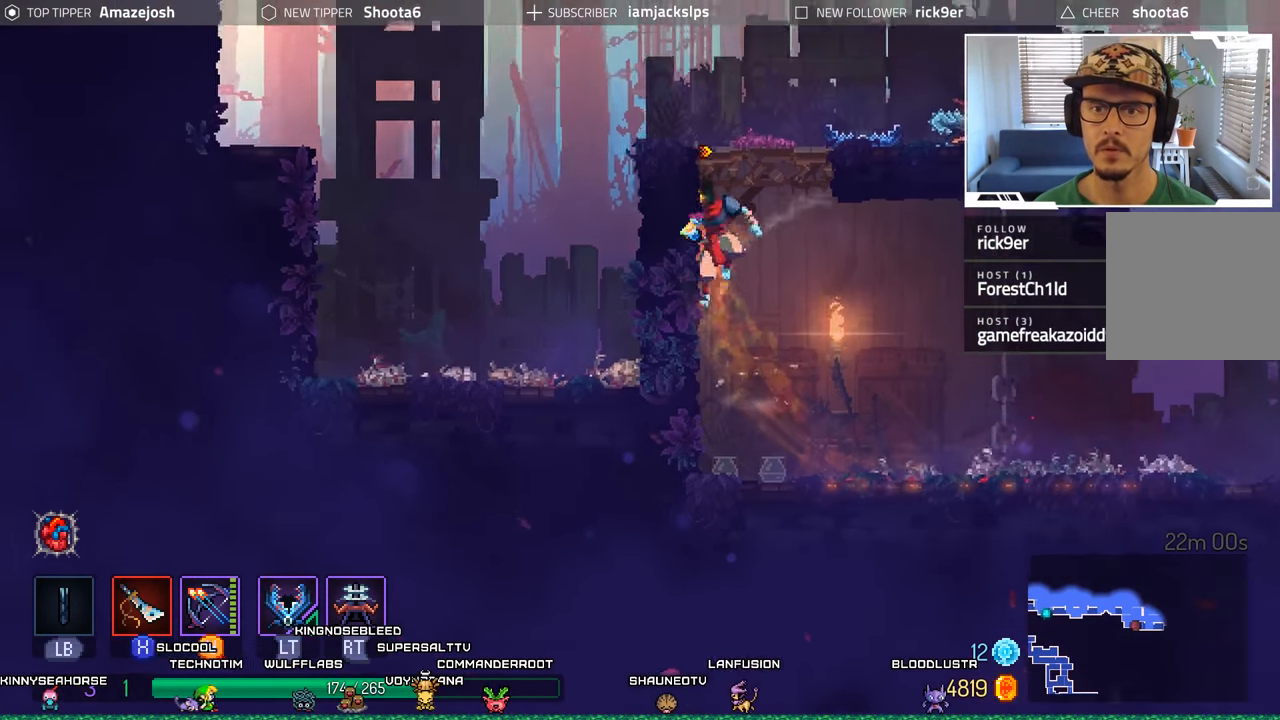
{"buttons": ["A", "DPAD_RIGHT"], "left_stick": "center", "right_stick": "center", "events": [[83, "A", "up"], [150, "A", "down"], [267, "A", "up"], [367, "A", "down"], [433, "DPAD_LEFT", "up"], [483, "DPAD_RIGHT", "down"]]}
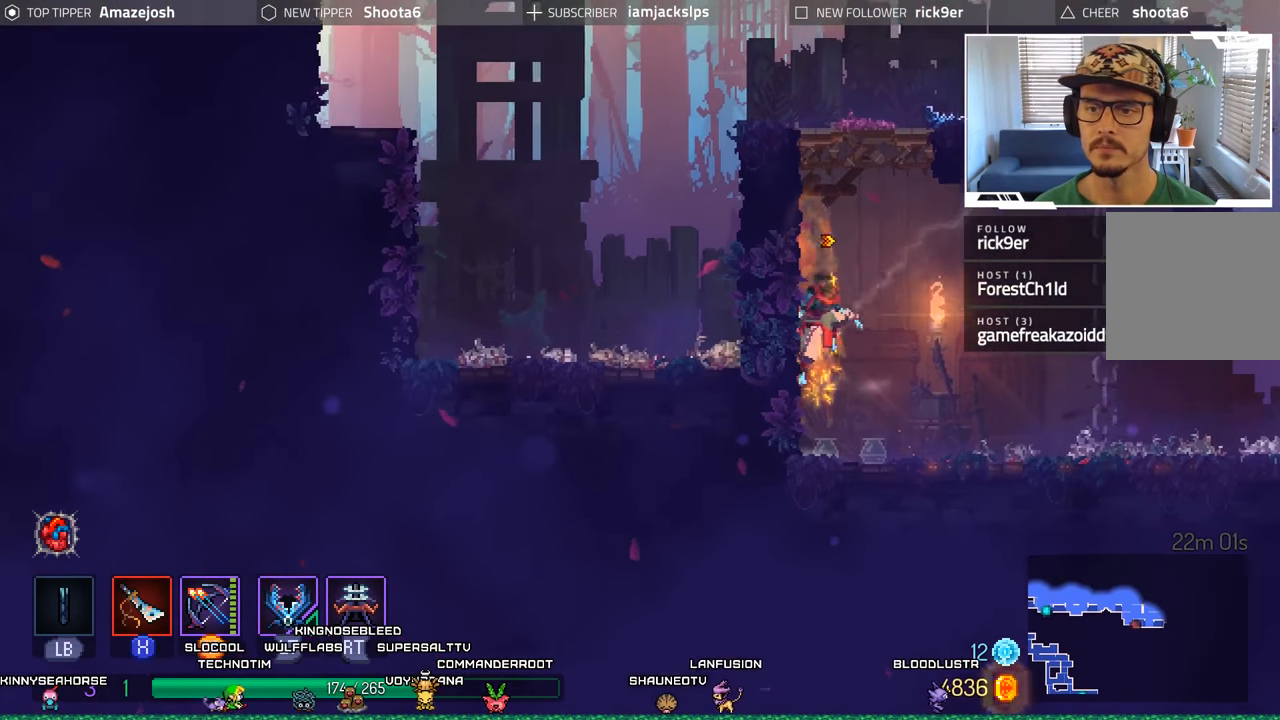
{"buttons": ["A", "DPAD_RIGHT"], "left_stick": "center", "right_stick": "center", "events": [[83, "A", "up"], [167, "A", "down"], [350, "A", "up"], [450, "A", "down"]]}